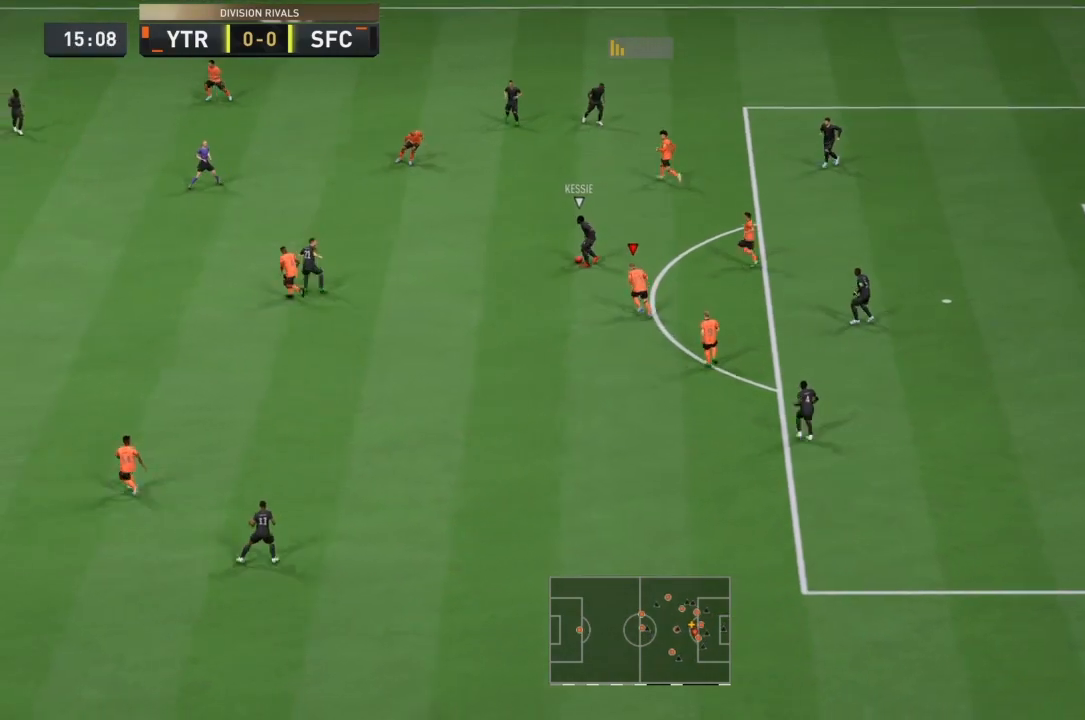
Gameplay with a controller (PlayStation layout); each line is a JSON object with the inputs held at the frame after it. "events" lists button and stick changes between this image and that frame as [ms after this image, input, new state], when the widget could be followed in between. Not read: L3 R3.
{"buttons": ["L2"], "left_stick": "up", "right_stick": "center", "events": [[67, "L2", "up"], [167, "L1", "down"], [267, "L1", "up"], [400, "L2", "down"], [500, "R1", "up"]]}
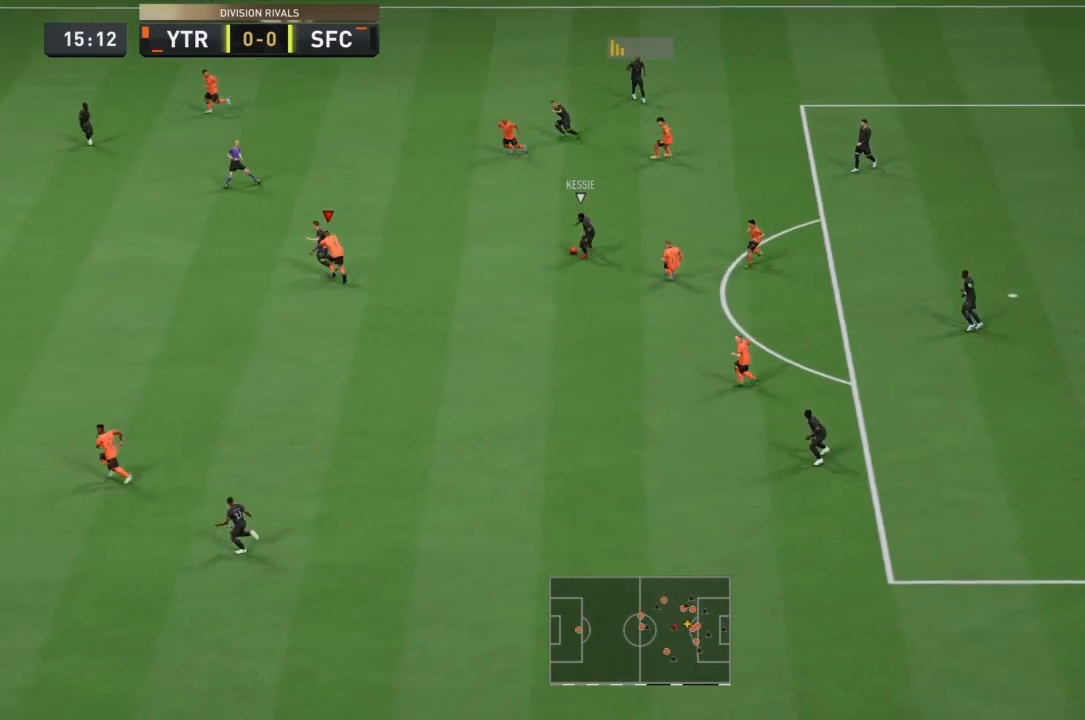
{"buttons": ["CROSS"], "left_stick": "up-right", "right_stick": "center", "events": [[100, "left_stick", "up-left"], [334, "L2", "up"], [334, "left_stick", "up-right"], [367, "CROSS", "down"]]}
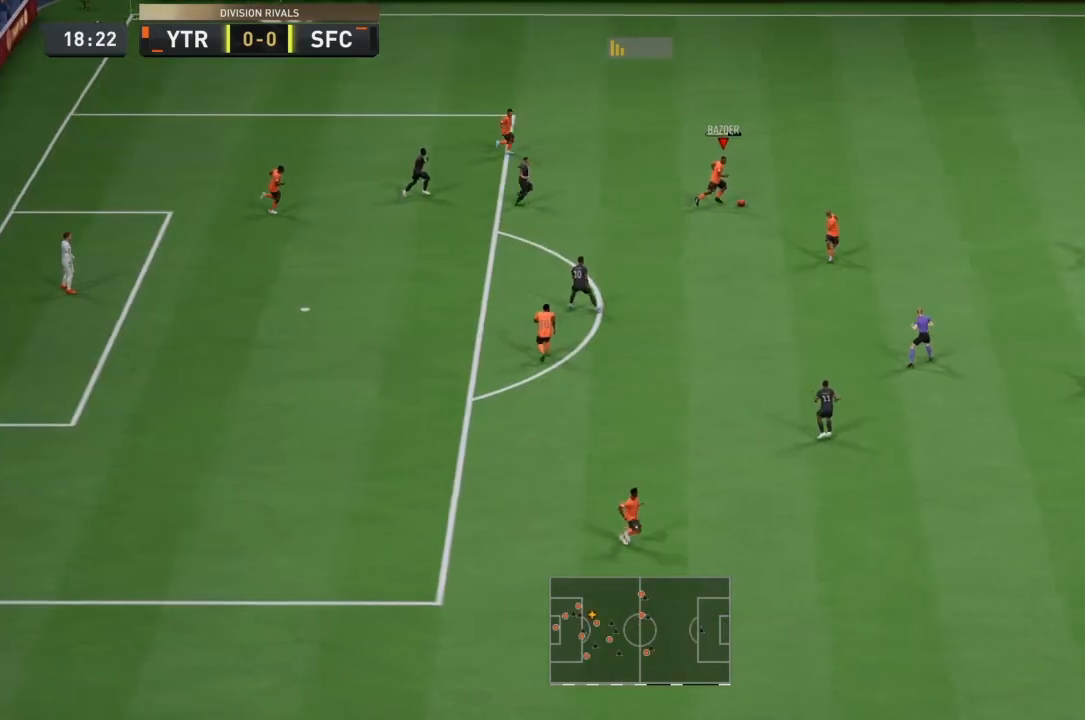
{"buttons": ["R1"], "left_stick": "up-right", "right_stick": "center", "events": [[133, "CROSS", "up"], [267, "R1", "down"]]}
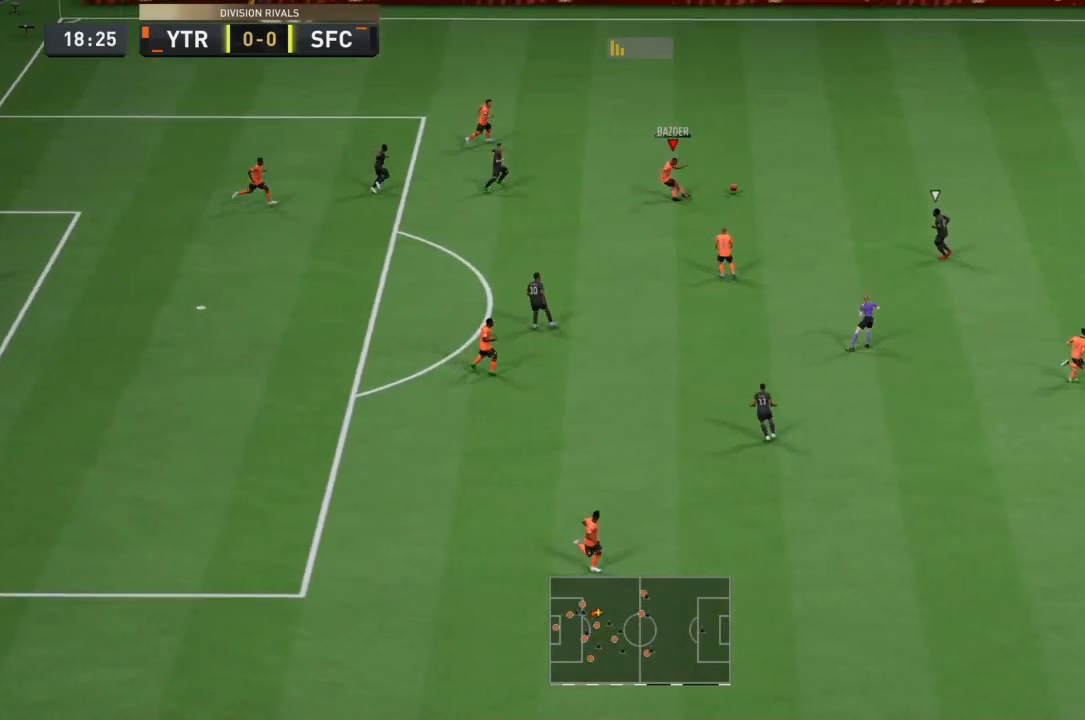
{"buttons": ["R1"], "left_stick": "left", "right_stick": "center", "events": [[67, "left_stick", "center"], [267, "left_stick", "left"]]}
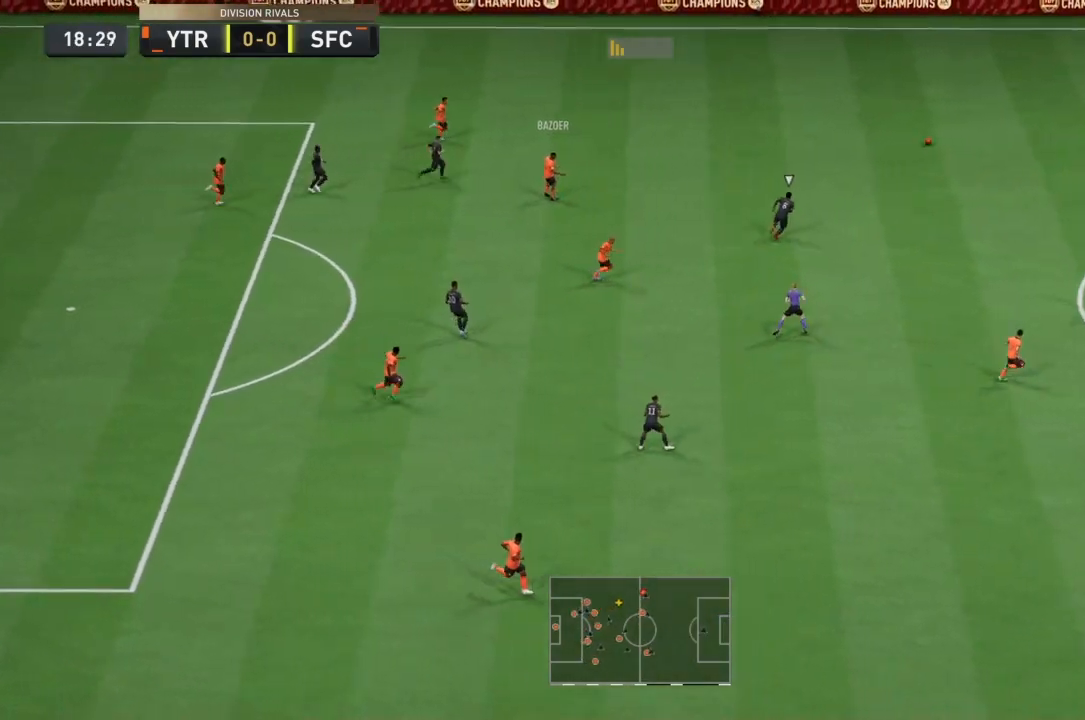
{"buttons": [], "left_stick": "left", "right_stick": "center", "events": [[500, "R1", "up"]]}
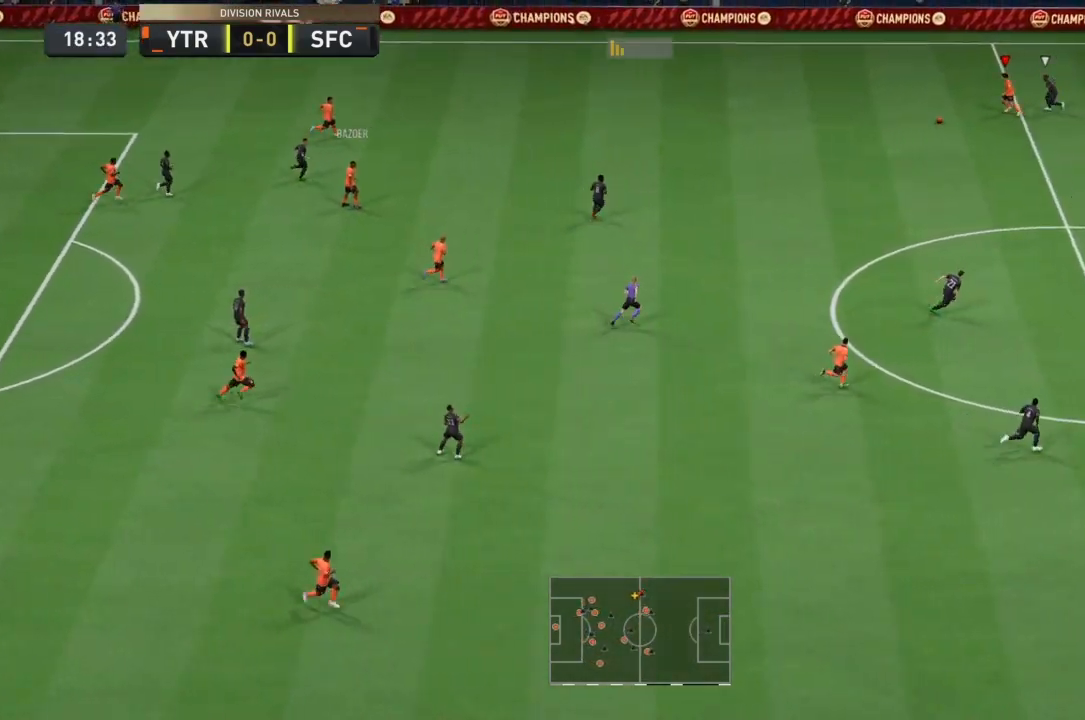
{"buttons": ["R1"], "left_stick": "right", "right_stick": "center", "events": [[100, "left_stick", "up-right"], [134, "R2", "down"], [267, "R2", "up"], [301, "R1", "down"], [401, "left_stick", "right"]]}
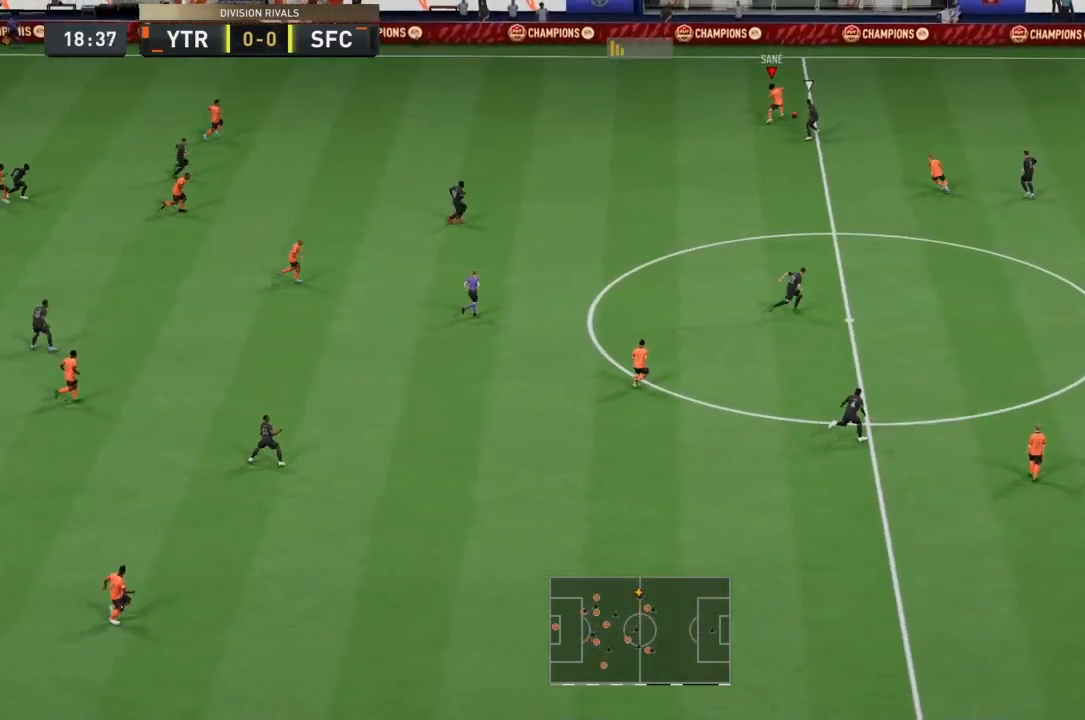
{"buttons": ["R1"], "left_stick": "right", "right_stick": "center", "events": []}
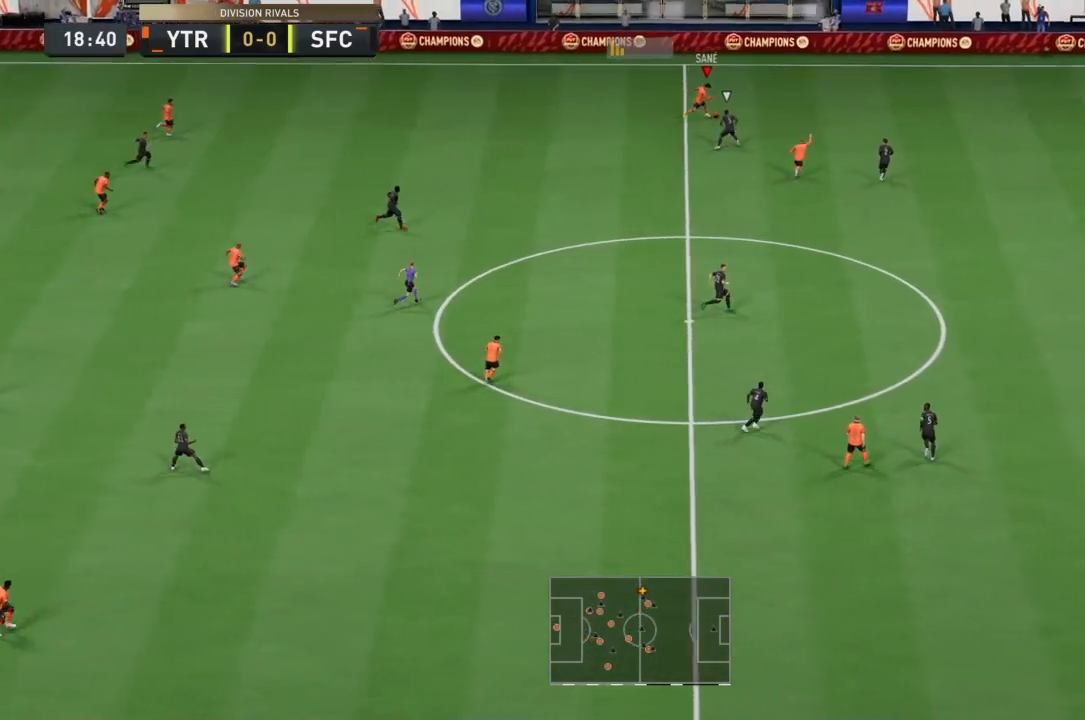
{"buttons": ["R1"], "left_stick": "right", "right_stick": "center", "events": []}
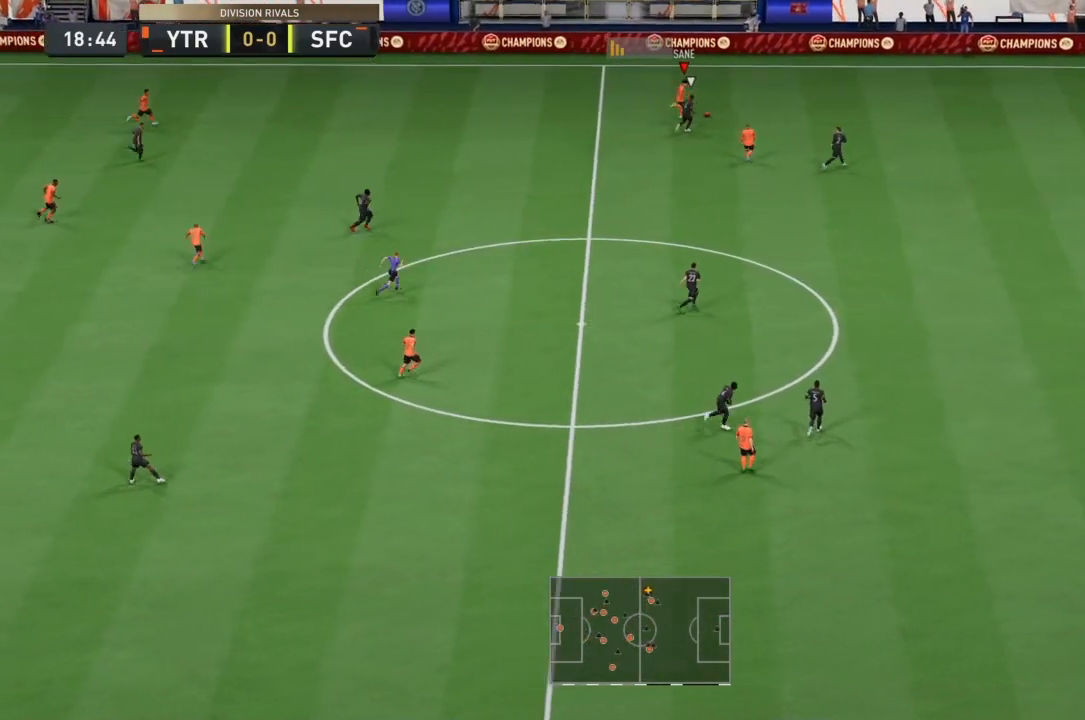
{"buttons": ["R1"], "left_stick": "right", "right_stick": "center", "events": []}
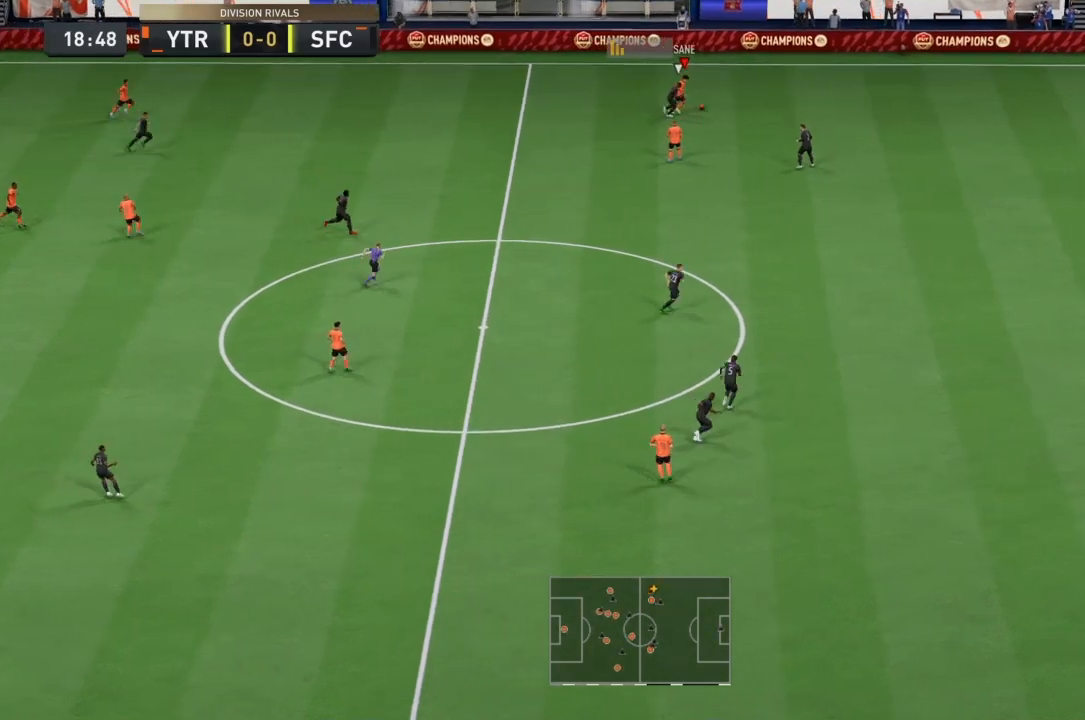
{"buttons": ["R1"], "left_stick": "right", "right_stick": "center", "events": []}
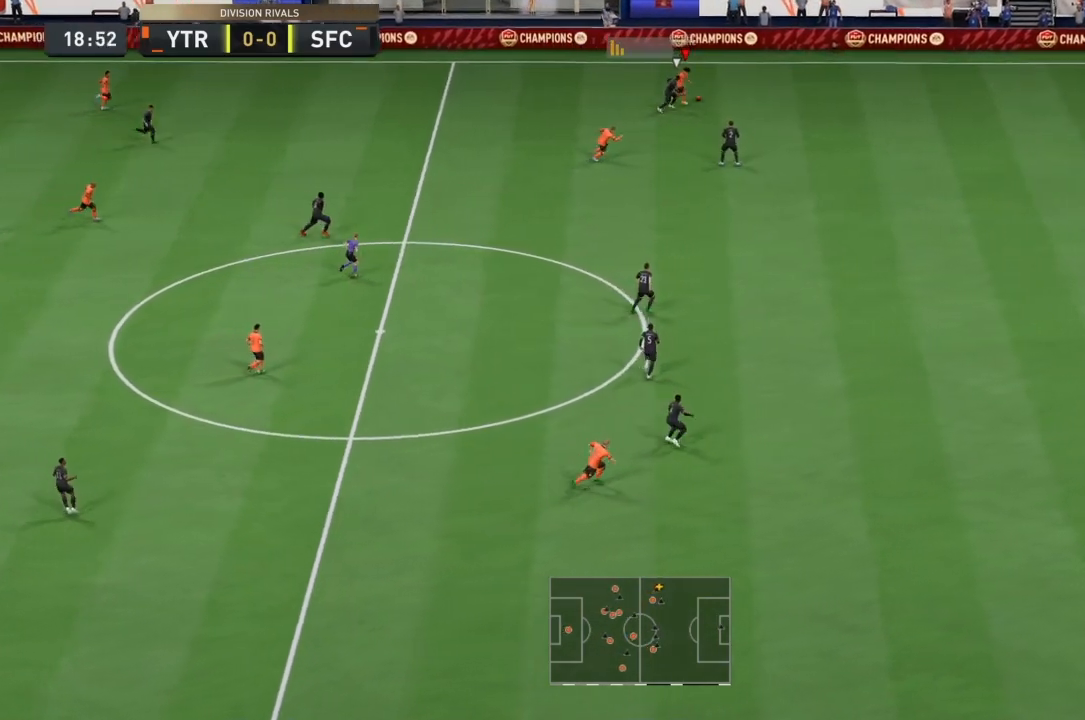
{"buttons": ["R1"], "left_stick": "right", "right_stick": "center", "events": []}
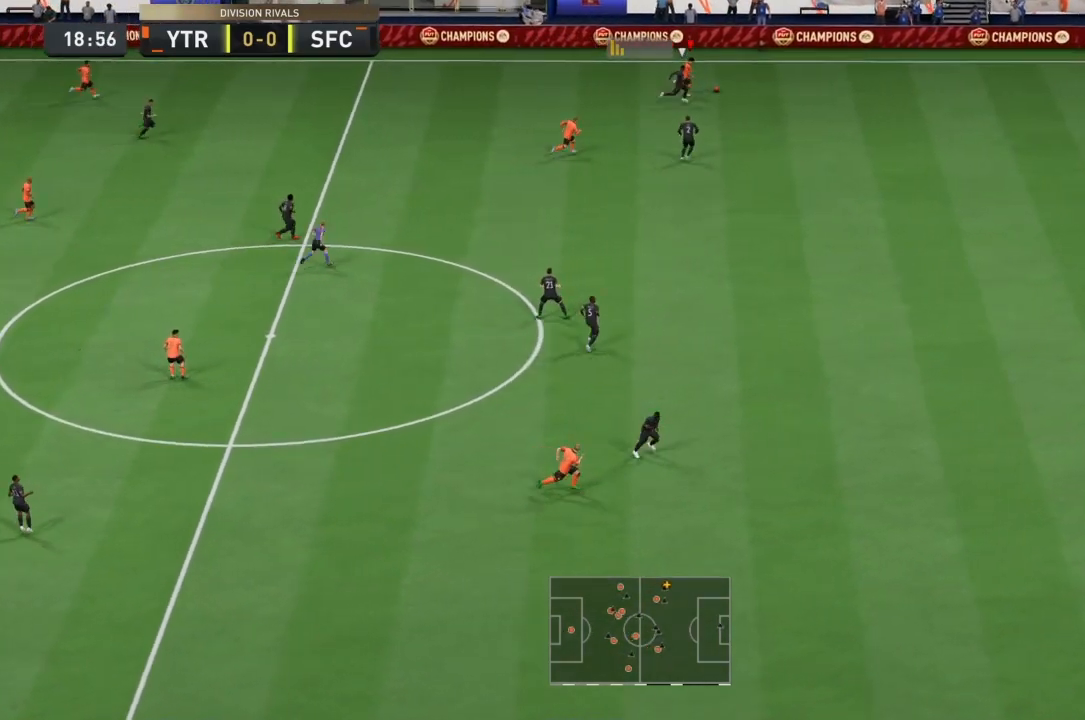
{"buttons": ["R2"], "left_stick": "left", "right_stick": "center", "events": [[234, "R1", "up"], [301, "left_stick", "left"], [334, "R2", "down"]]}
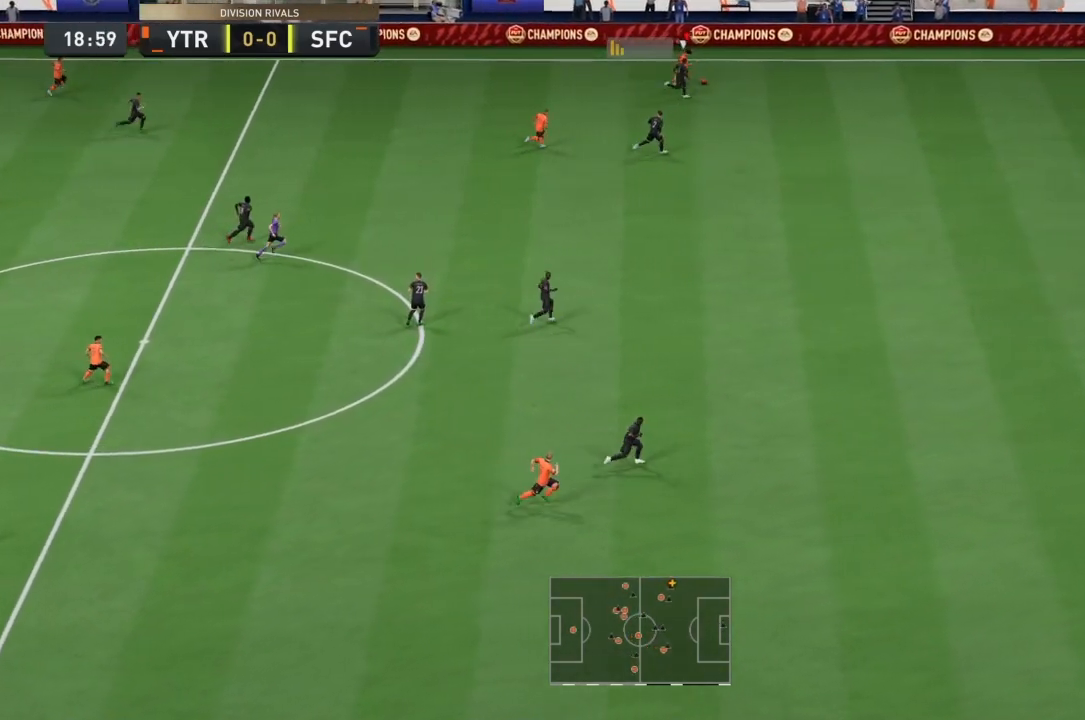
{"buttons": [], "left_stick": "down-left", "right_stick": "center", "events": [[167, "R2", "up"], [200, "left_stick", "down-left"]]}
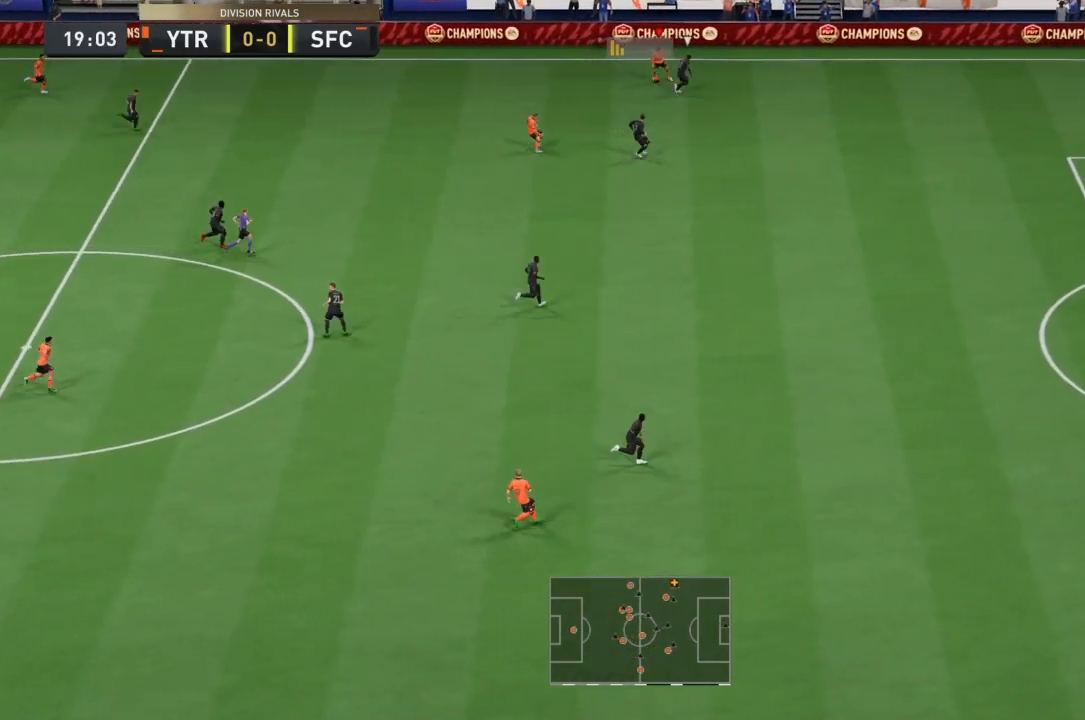
{"buttons": ["CROSS", "L1"], "left_stick": "down-left", "right_stick": "center", "events": [[468, "CROSS", "down"], [468, "L1", "down"]]}
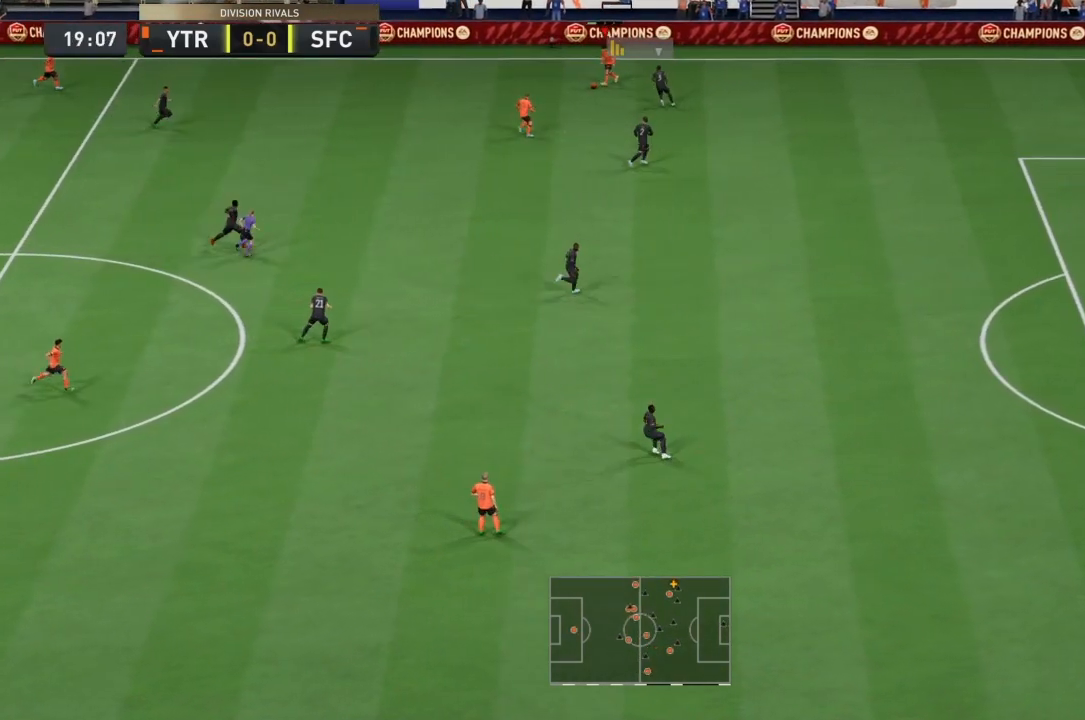
{"buttons": [], "left_stick": "center", "right_stick": "center", "events": [[67, "CROSS", "up"], [100, "L1", "up"], [334, "left_stick", "center"]]}
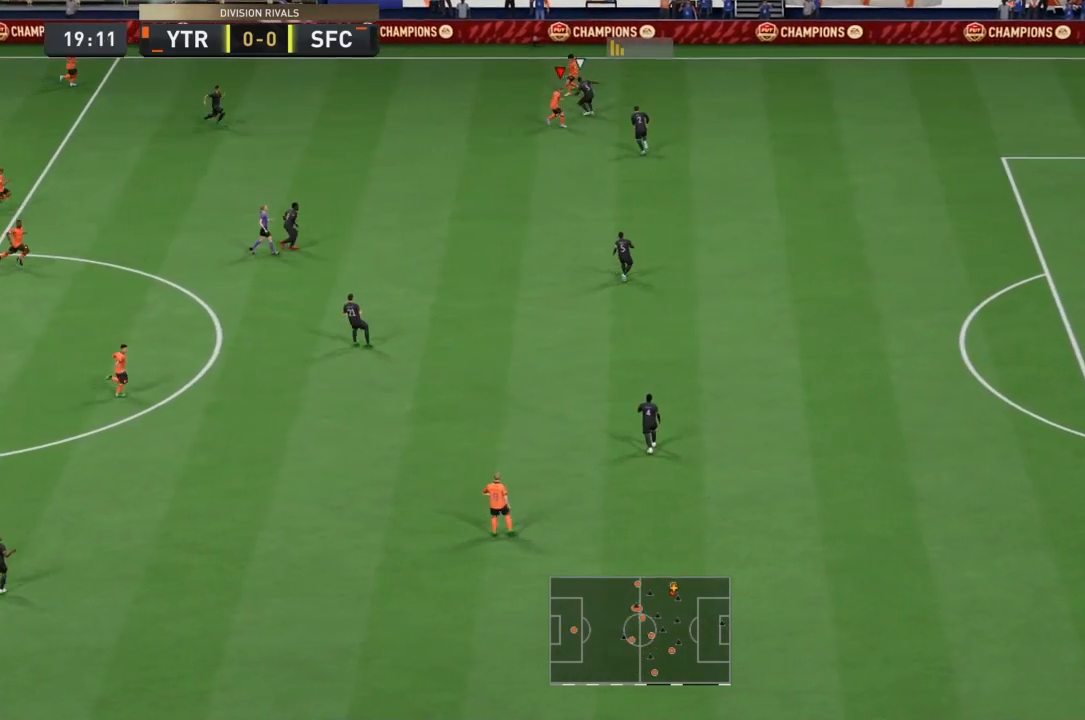
{"buttons": [], "left_stick": "up-left", "right_stick": "center", "events": [[34, "left_stick", "left"], [101, "left_stick", "up-left"]]}
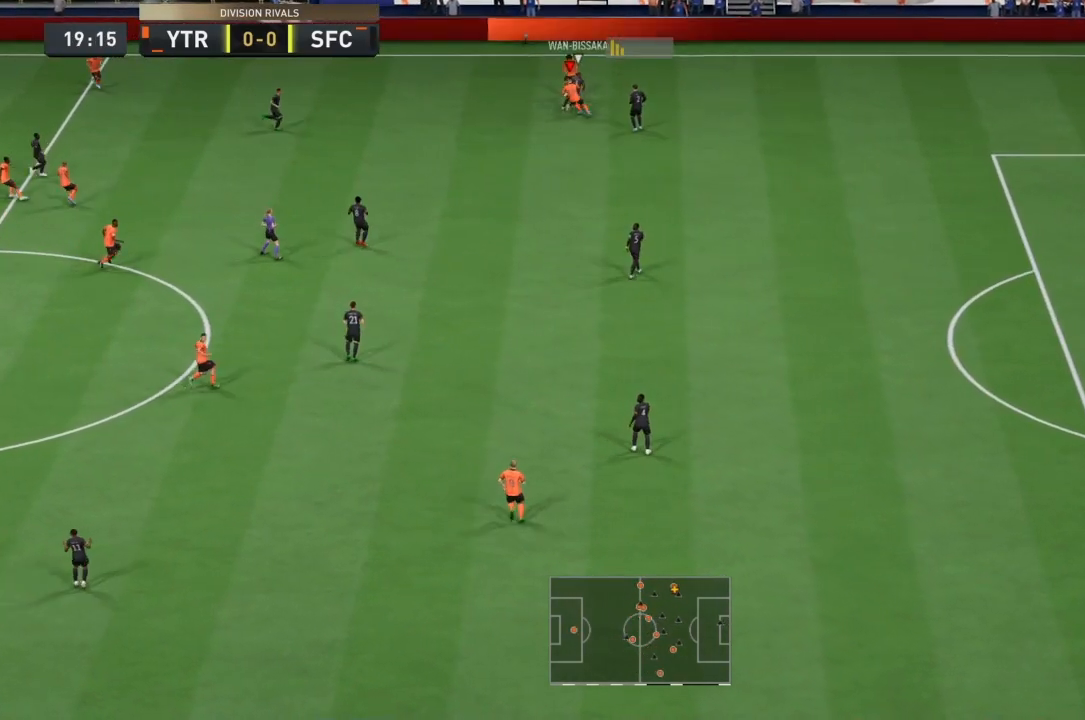
{"buttons": ["R1"], "left_stick": "up-left", "right_stick": "center", "events": [[200, "R1", "down"]]}
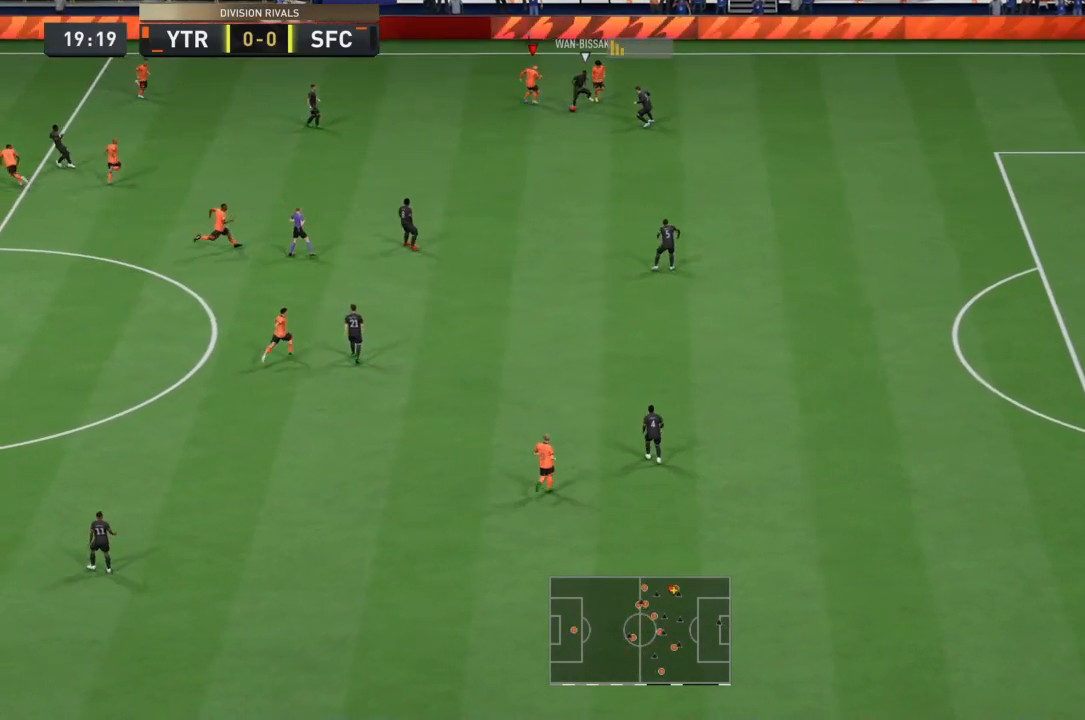
{"buttons": ["L2"], "left_stick": "down-left", "right_stick": "center", "events": [[34, "R1", "up"], [100, "L2", "down"], [401, "left_stick", "left"], [501, "left_stick", "down-left"]]}
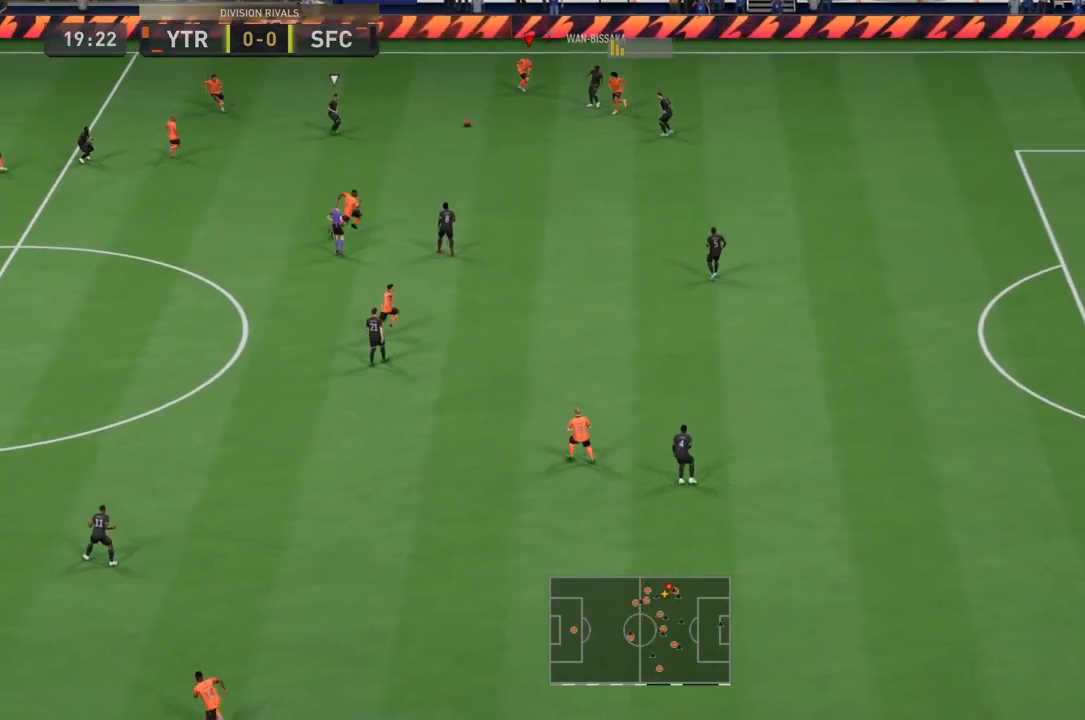
{"buttons": ["R1"], "left_stick": "down-right", "right_stick": "center", "events": [[33, "R1", "down"], [267, "L2", "up"], [267, "left_stick", "down"], [334, "L1", "down"], [400, "left_stick", "down-right"], [500, "L1", "up"]]}
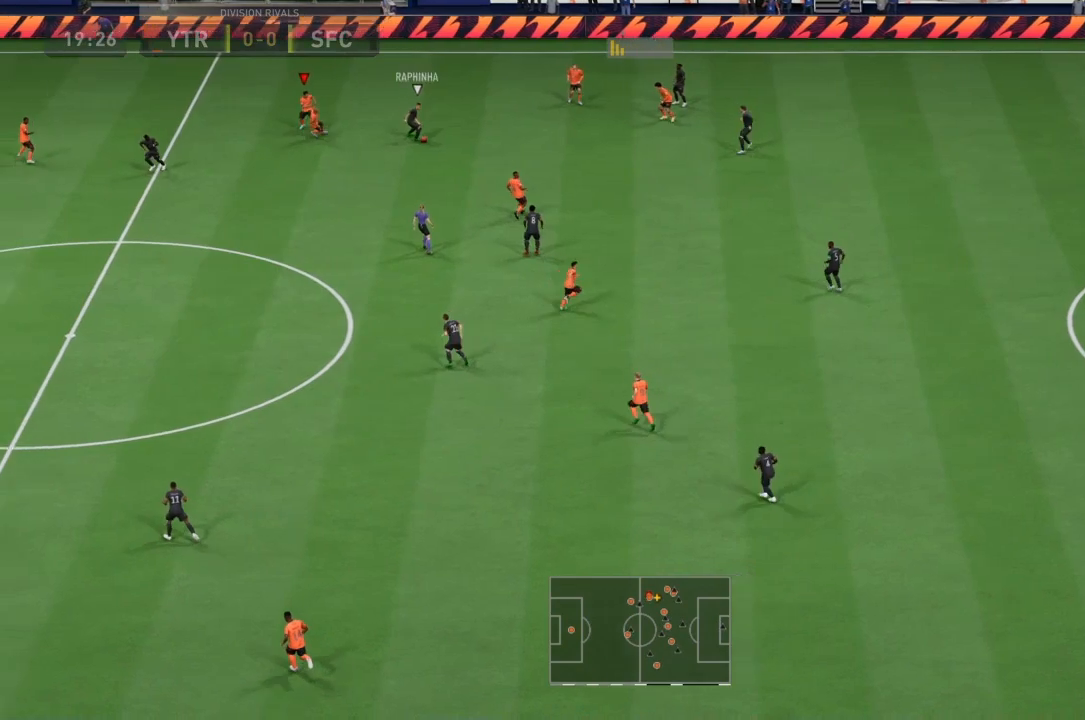
{"buttons": ["R2"], "left_stick": "down-left", "right_stick": "center", "events": [[34, "R1", "up"], [34, "left_stick", "right"], [301, "left_stick", "down-right"], [434, "left_stick", "down-left"], [468, "R2", "down"]]}
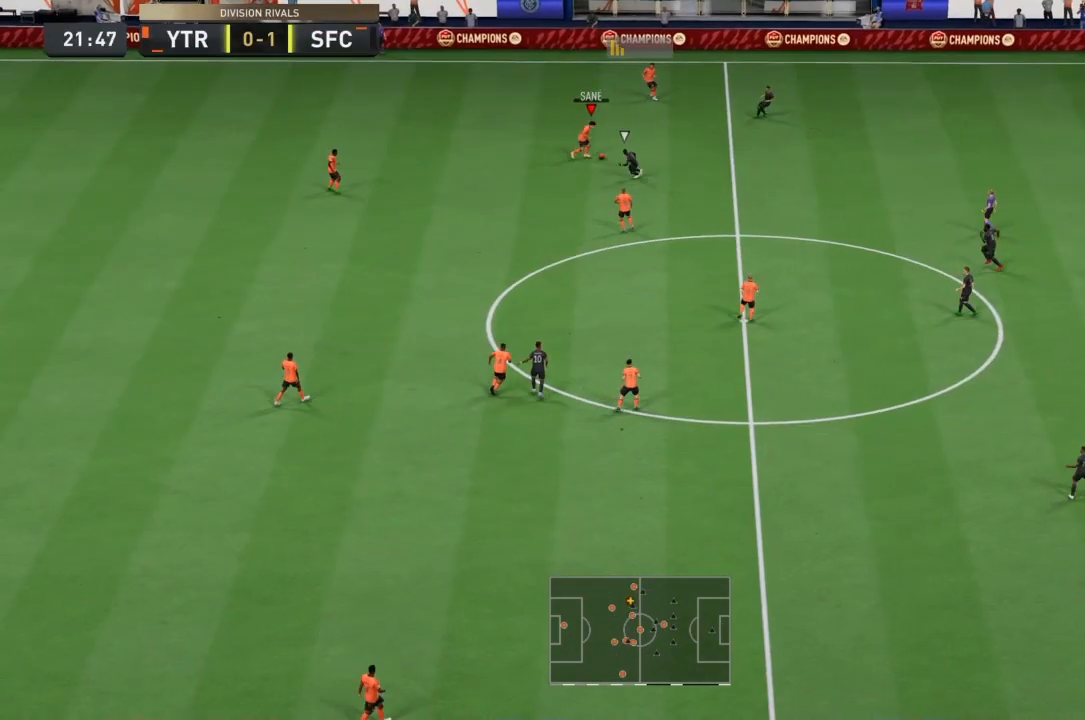
{"buttons": [], "left_stick": "up-left", "right_stick": "center", "events": [[233, "R2", "up"], [467, "left_stick", "up-left"]]}
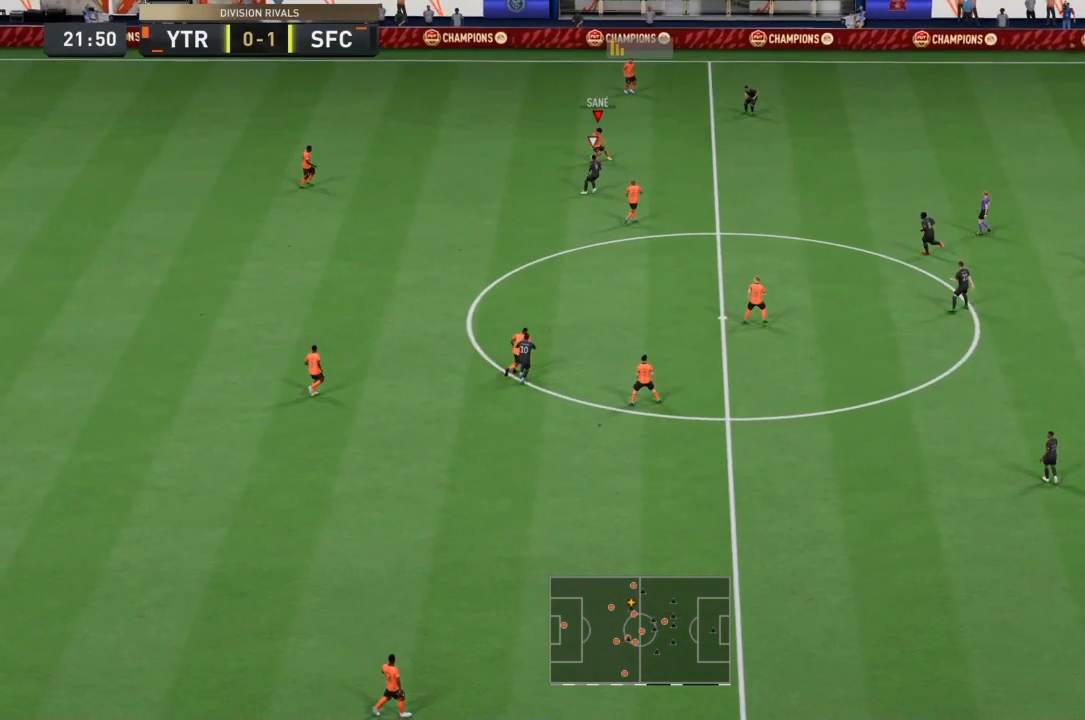
{"buttons": [], "left_stick": "up", "right_stick": "center", "events": [[34, "left_stick", "up"]]}
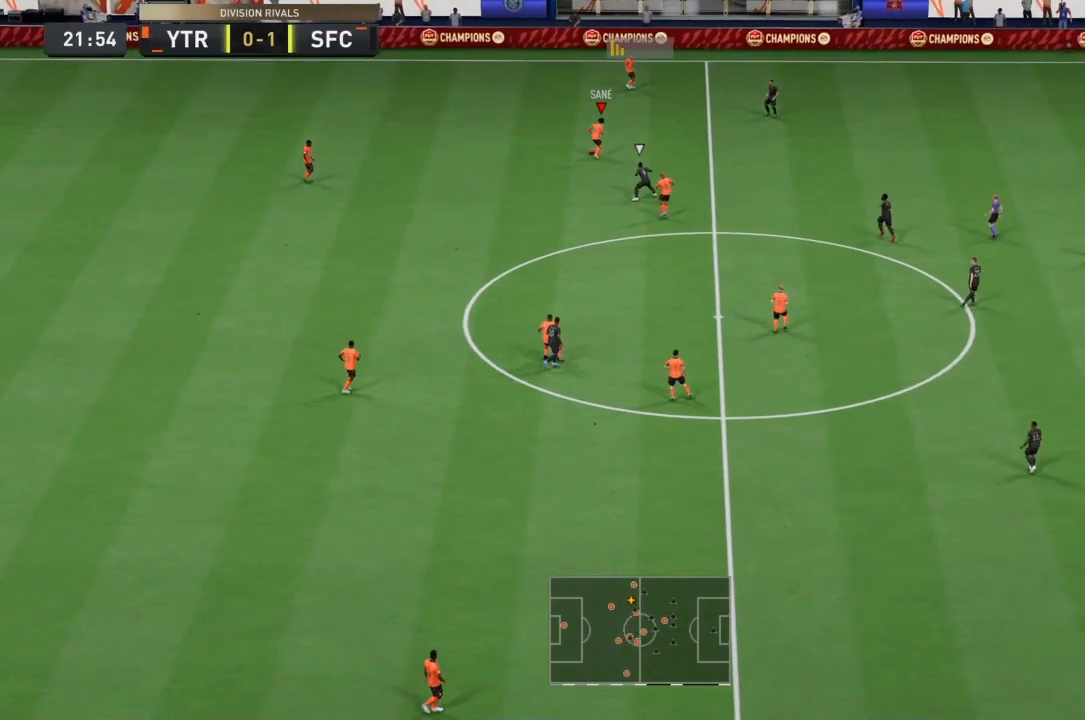
{"buttons": [], "left_stick": "right", "right_stick": "center", "events": [[33, "left_stick", "up-right"], [300, "left_stick", "right"]]}
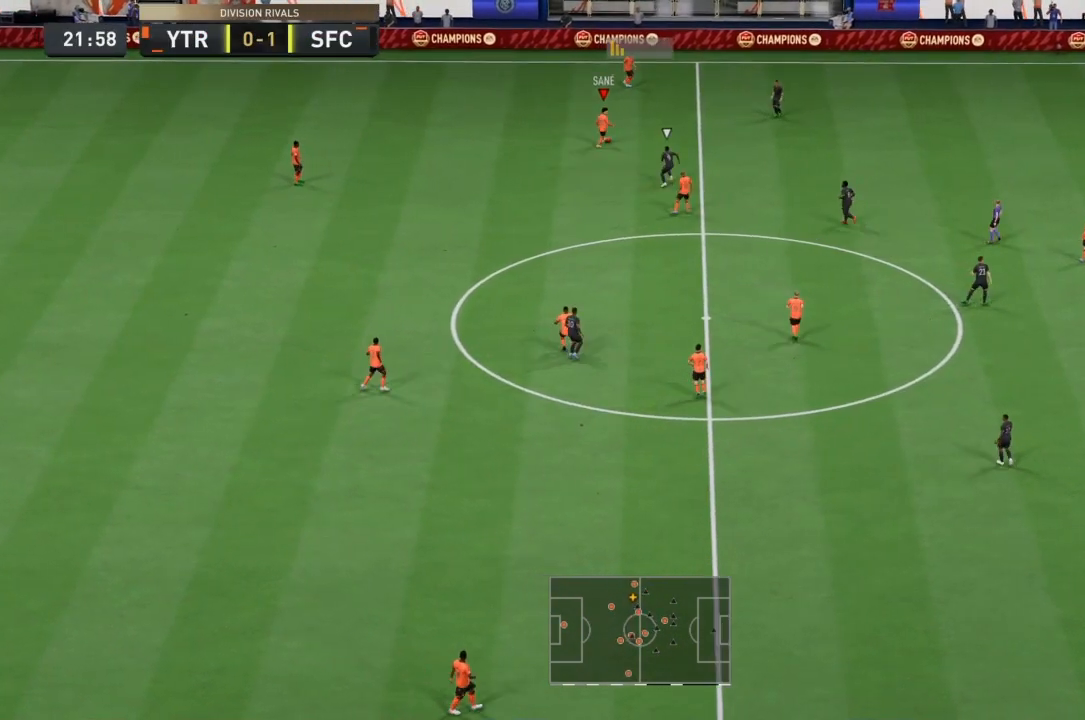
{"buttons": ["R1"], "left_stick": "right", "right_stick": "center", "events": [[101, "R1", "down"]]}
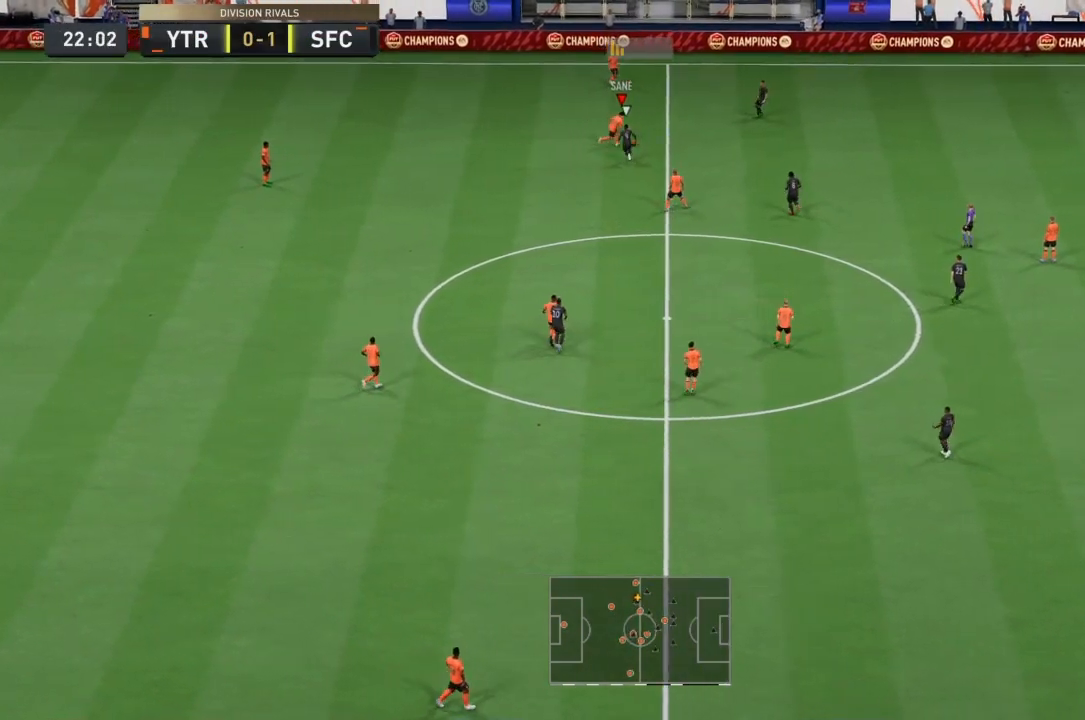
{"buttons": ["R1"], "left_stick": "center", "right_stick": "center", "events": [[500, "left_stick", "center"]]}